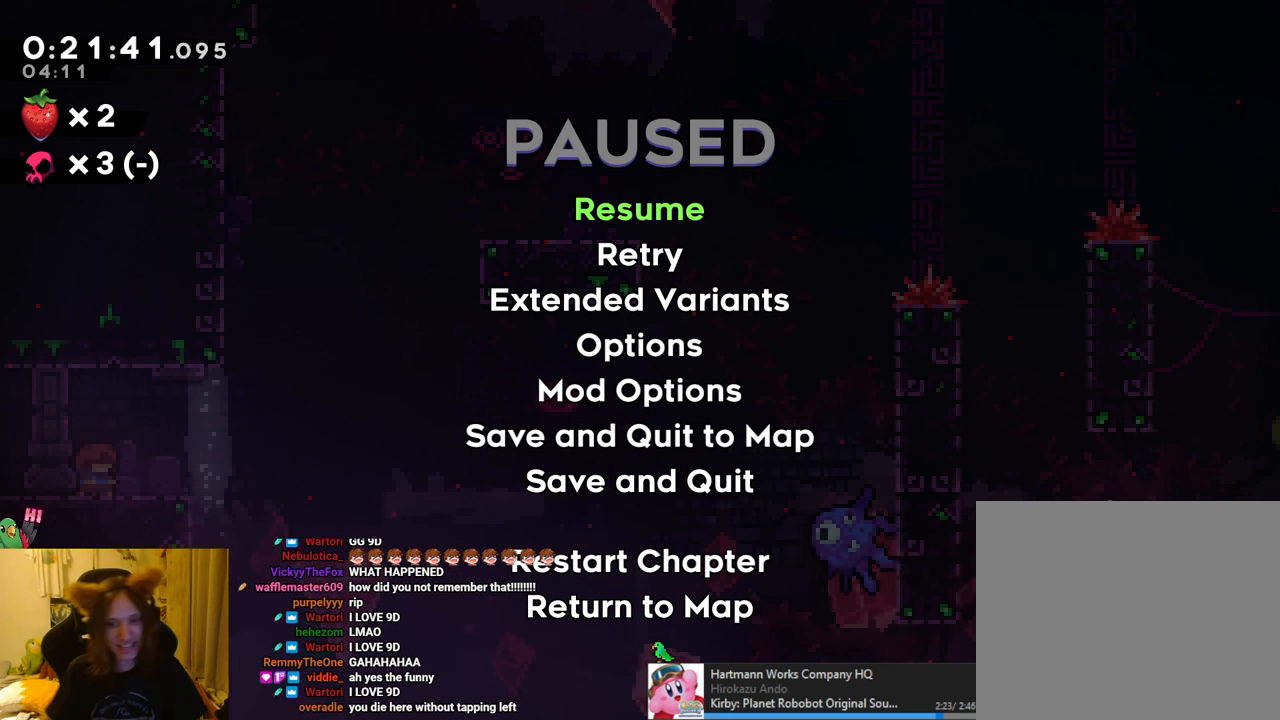
Gameplay with a controller (Nintendo layout); each line is a JSON object with the inputs held at the frame after it. "events" lists button and stick changes between this image and that frame as [ms after this image, input, new state], when the widget could be followed in between. Not read: HOME L1 L3 R3.
{"buttons": [], "left_stick": "center", "right_stick": "center", "events": [[66, "left_stick", "up"], [200, "left_stick", "center"], [383, "left_stick", "up"], [500, "left_stick", "center"]]}
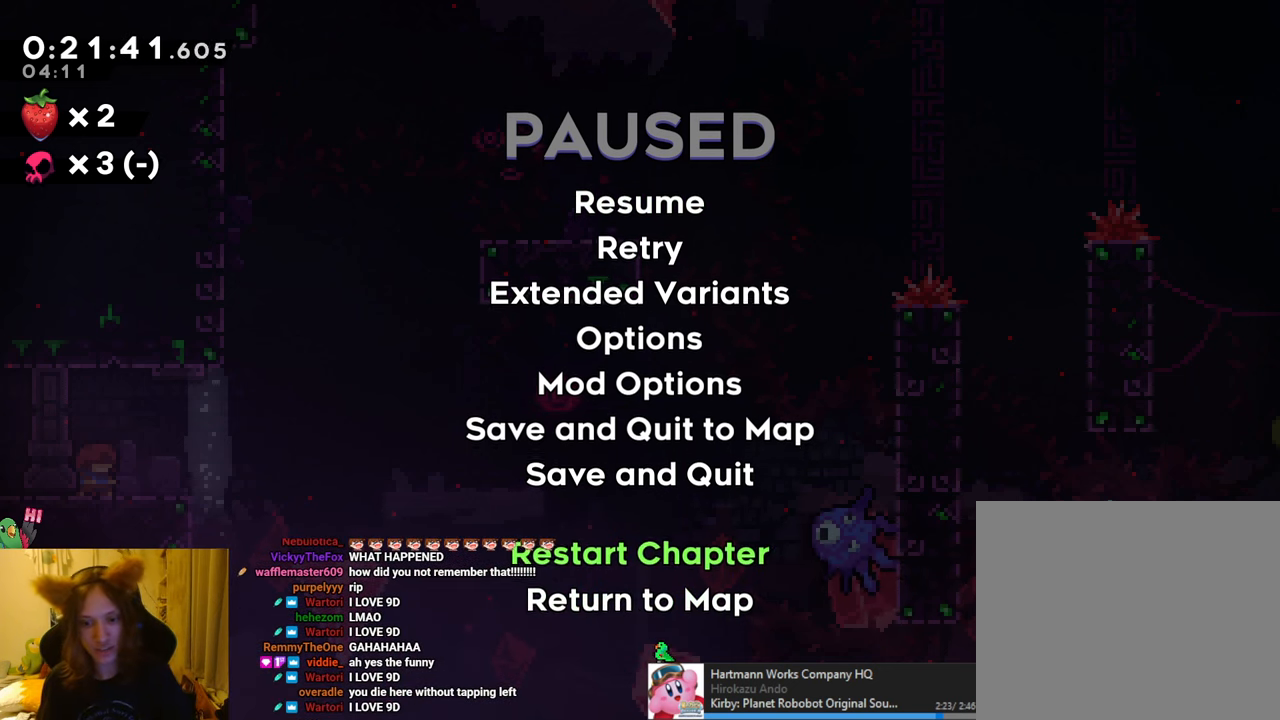
{"buttons": [], "left_stick": "center", "right_stick": "center", "events": [[134, "left_stick", "up"], [267, "left_stick", "center"]]}
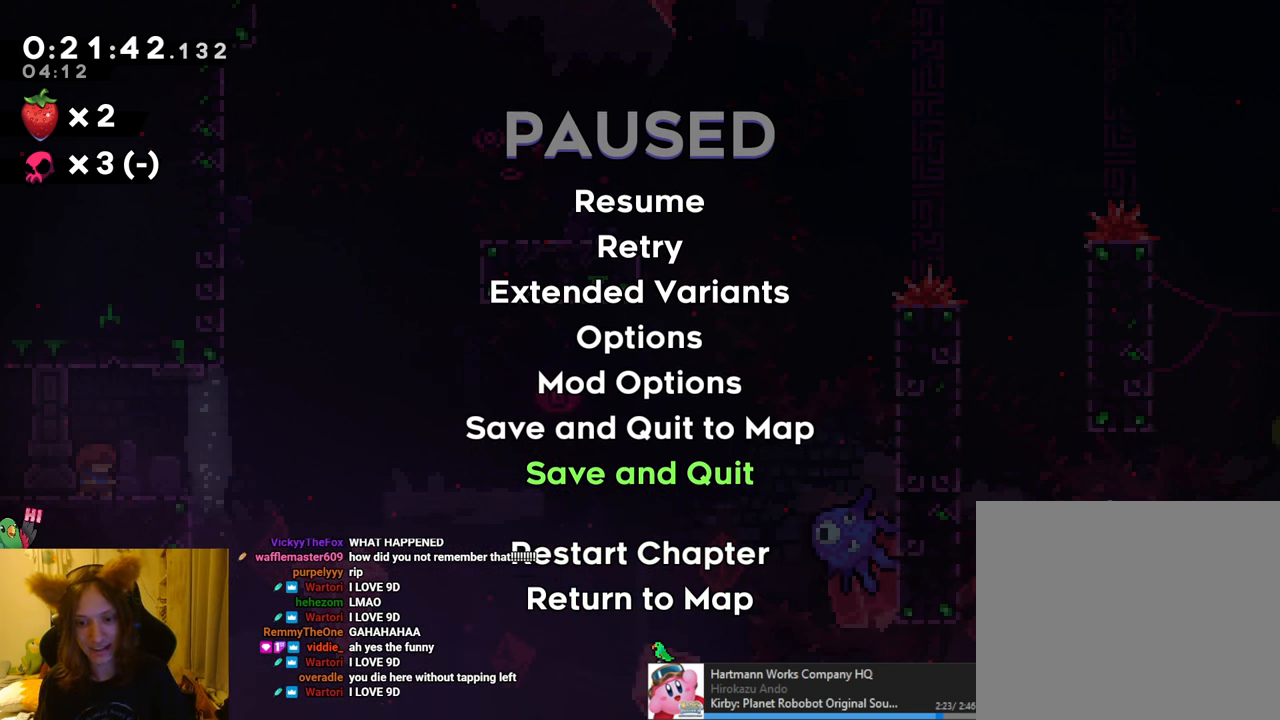
{"buttons": [], "left_stick": "center", "right_stick": "center", "events": [[150, "B", "down"], [267, "B", "up"]]}
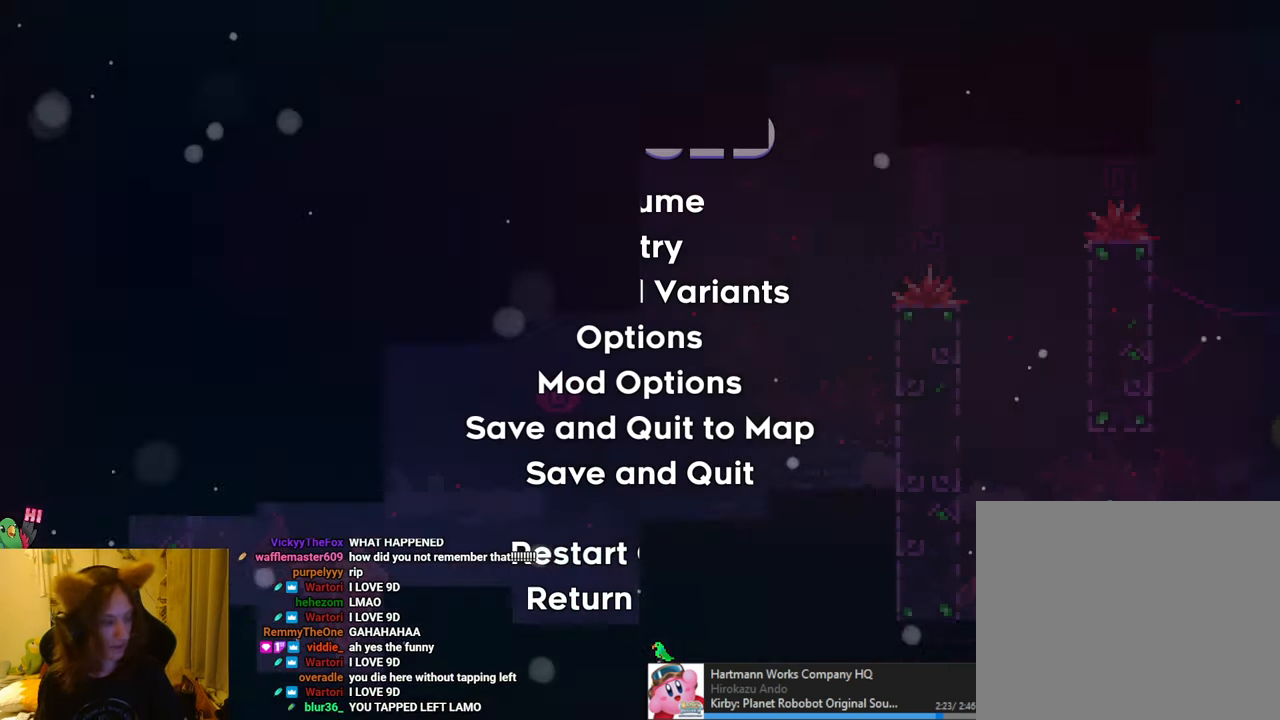
{"buttons": [], "left_stick": "center", "right_stick": "center", "events": [[384, "X", "down"], [451, "X", "up"]]}
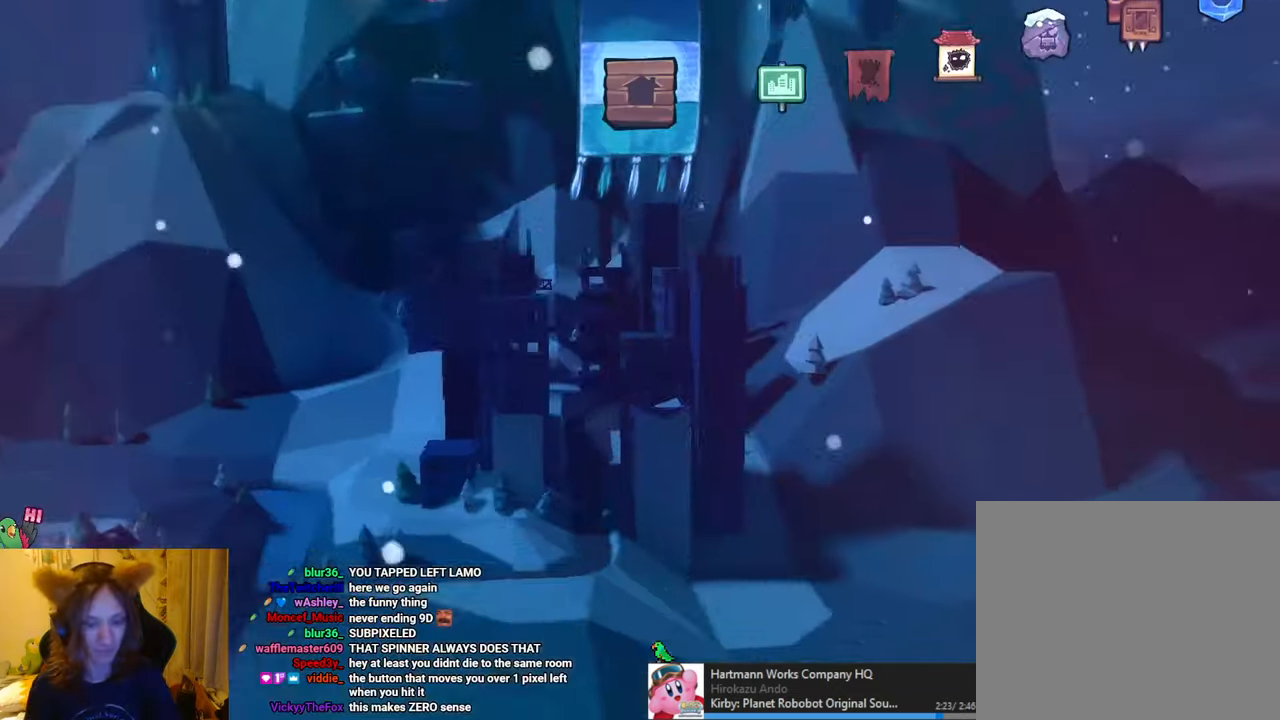
{"buttons": [], "left_stick": "center", "right_stick": "center", "events": []}
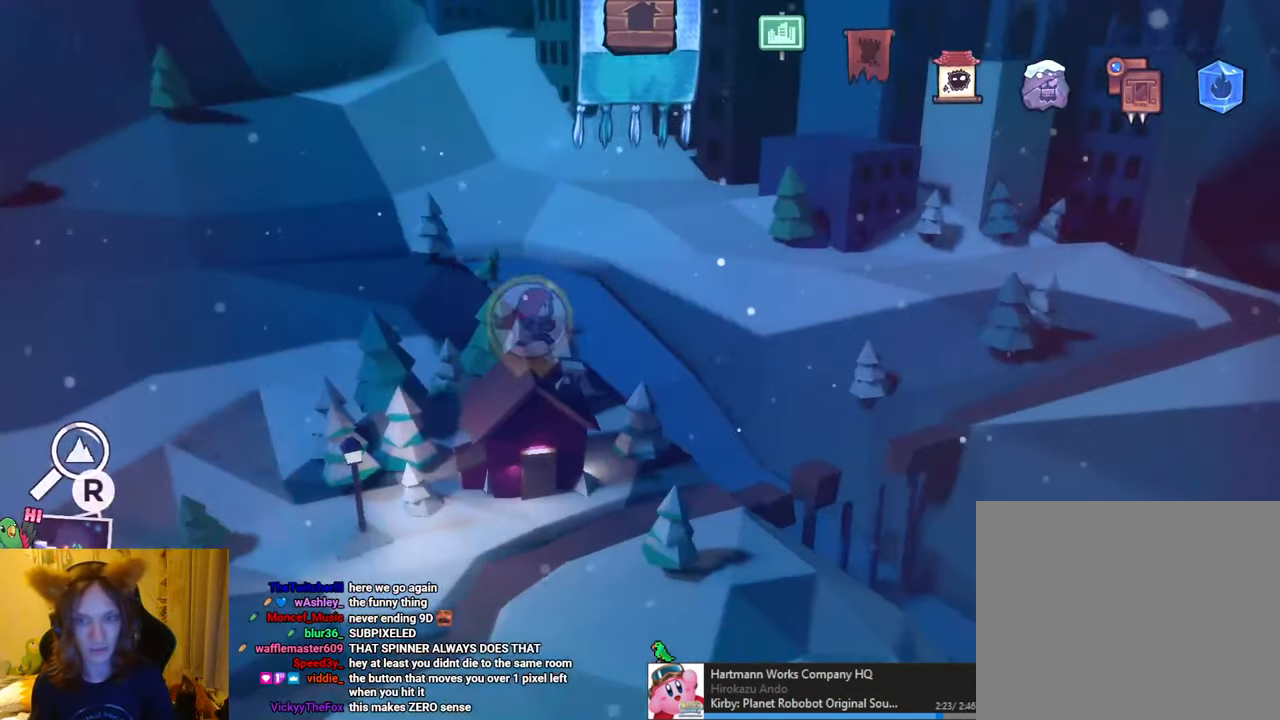
{"buttons": [], "left_stick": "center", "right_stick": "center", "events": []}
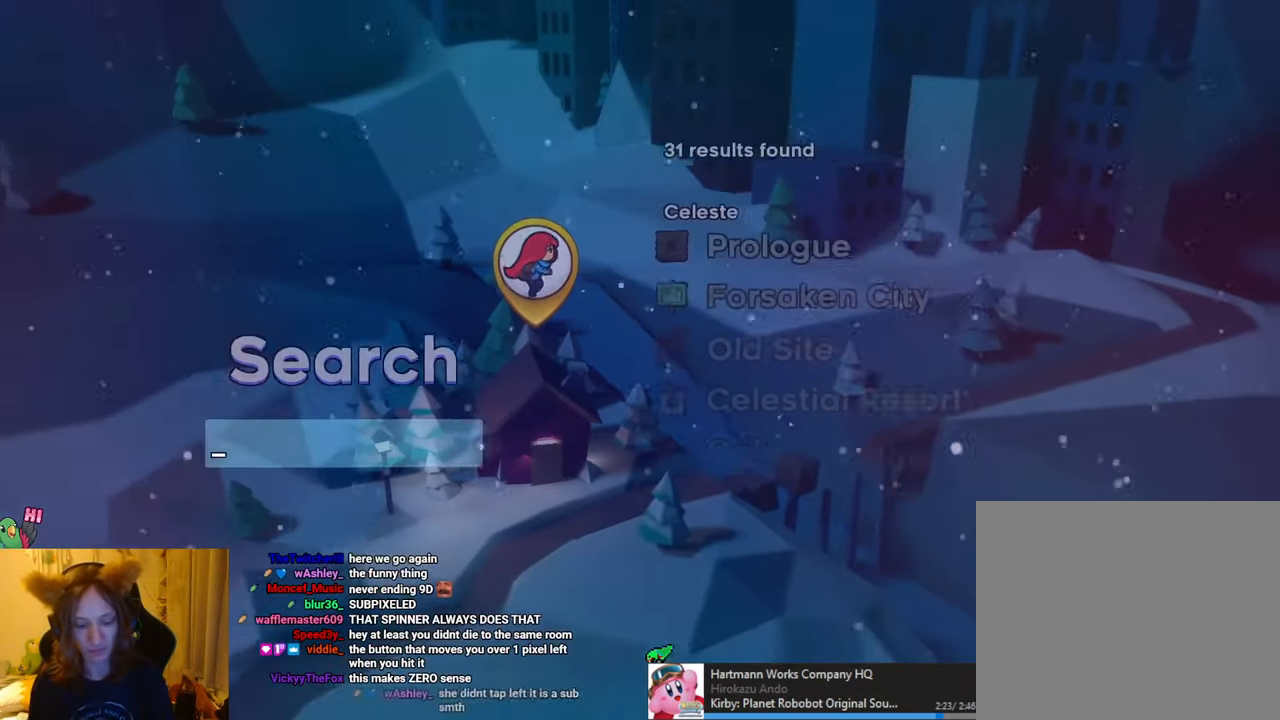
{"buttons": [], "left_stick": "center", "right_stick": "center", "events": []}
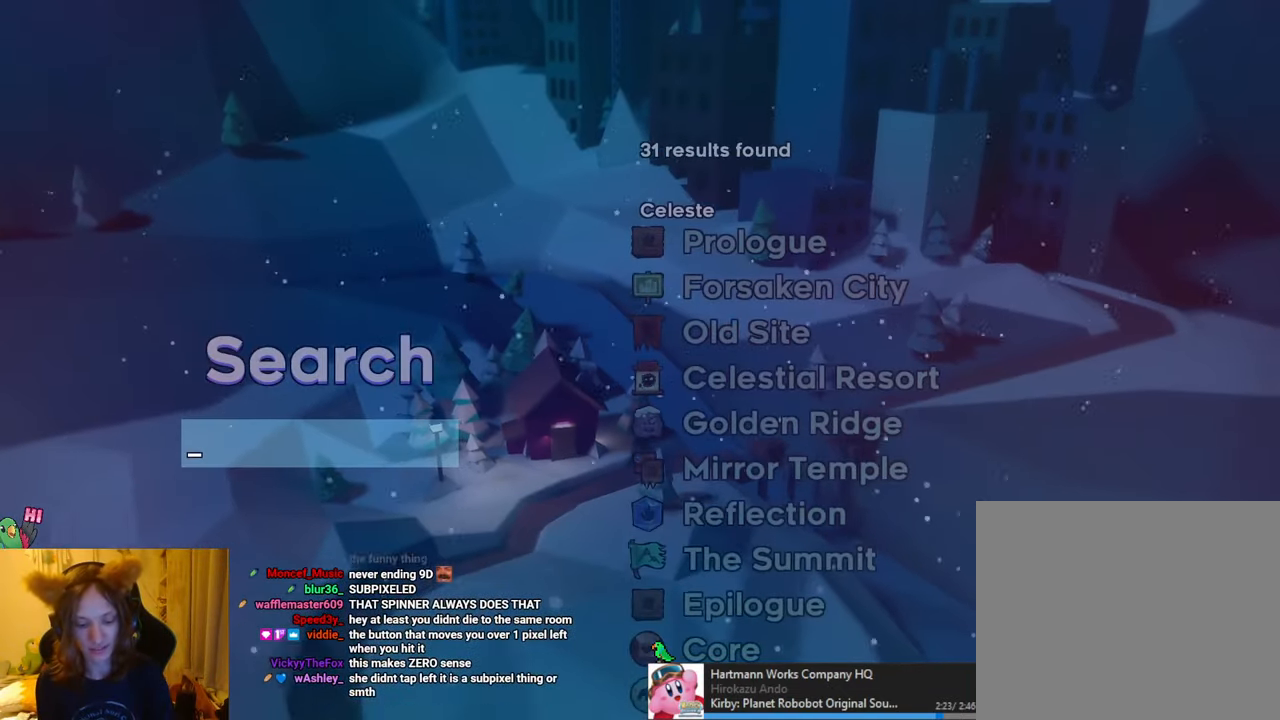
{"buttons": [], "left_stick": "center", "right_stick": "center", "events": []}
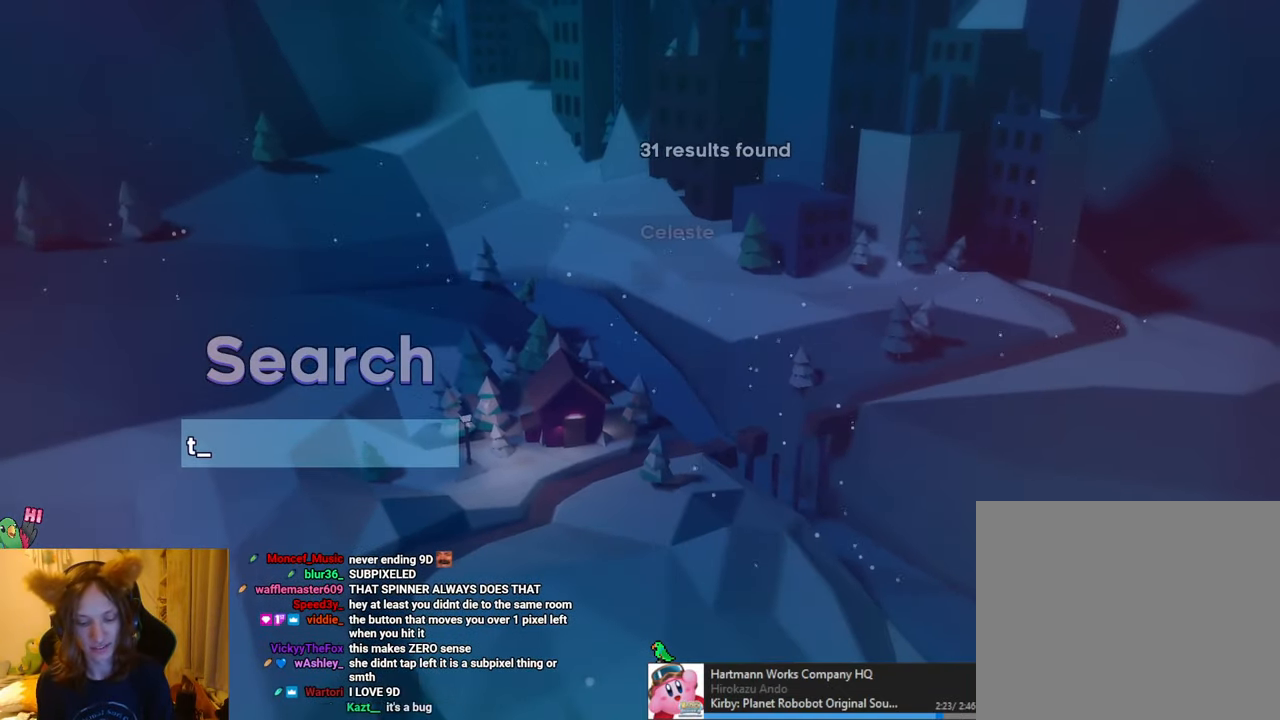
{"buttons": [], "left_stick": "center", "right_stick": "center", "events": []}
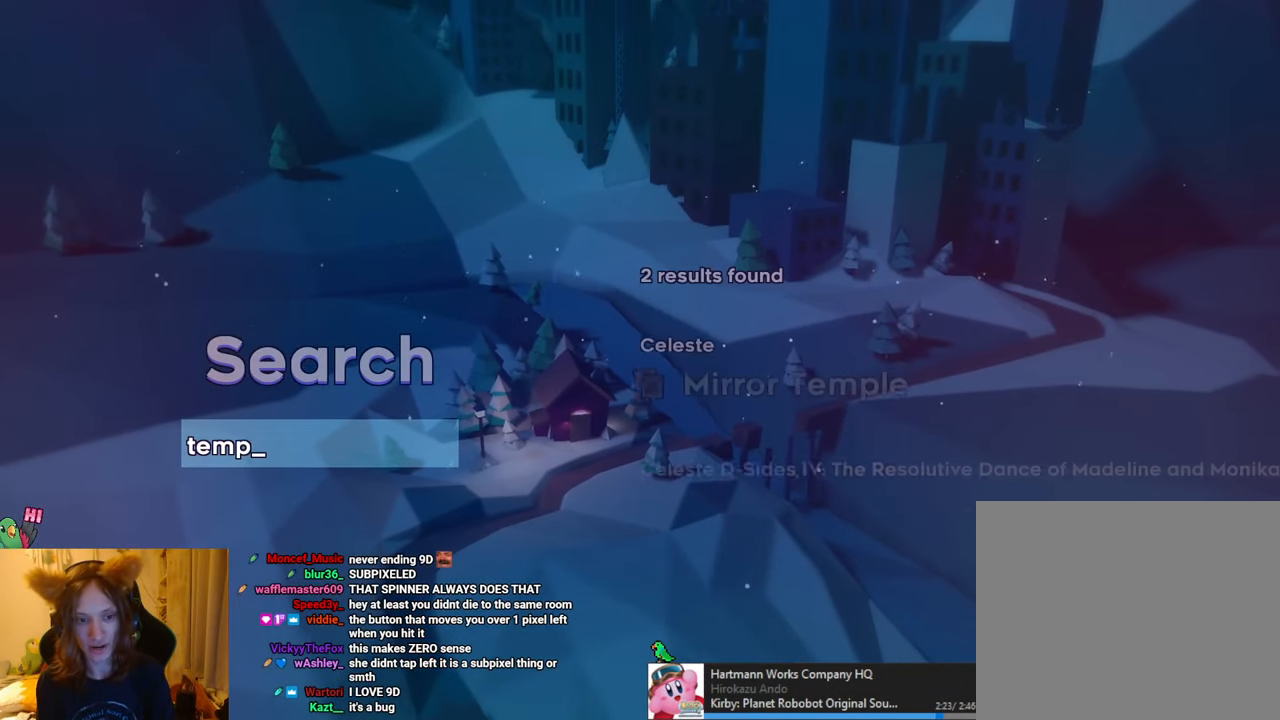
{"buttons": [], "left_stick": "center", "right_stick": "center", "events": []}
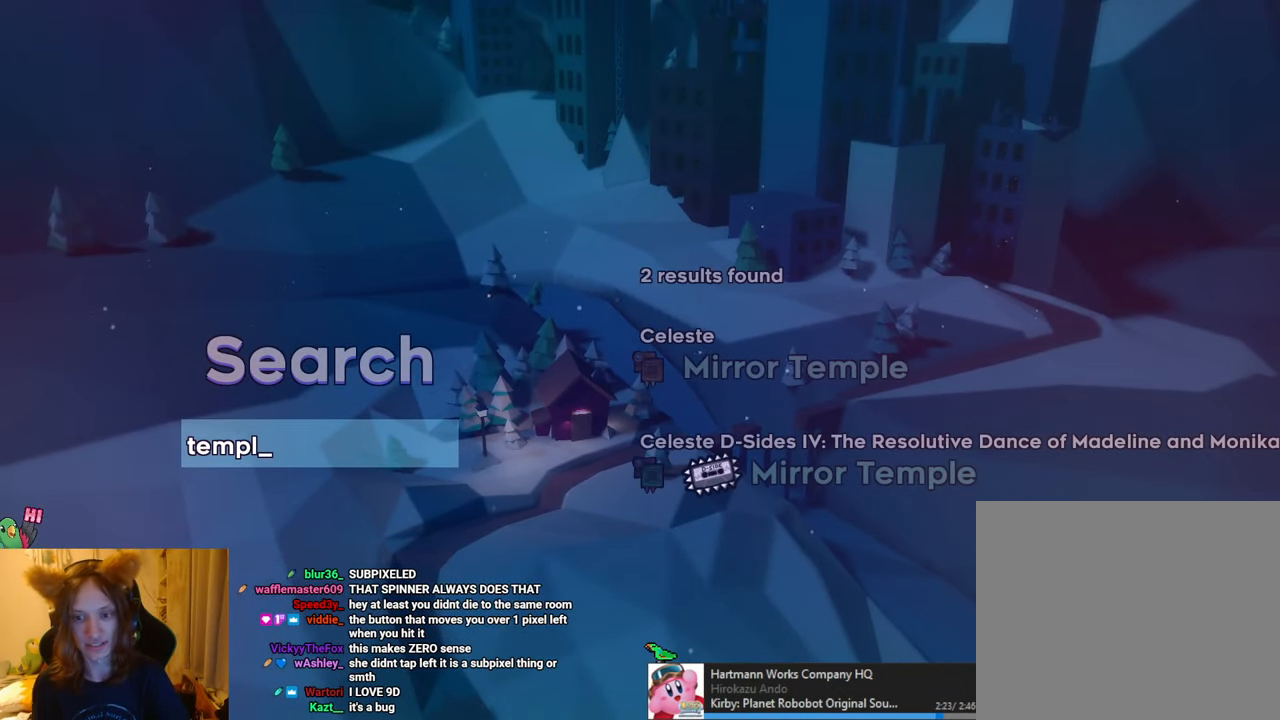
{"buttons": [], "left_stick": "center", "right_stick": "center", "events": [[367, "left_stick", "right"], [500, "left_stick", "center"]]}
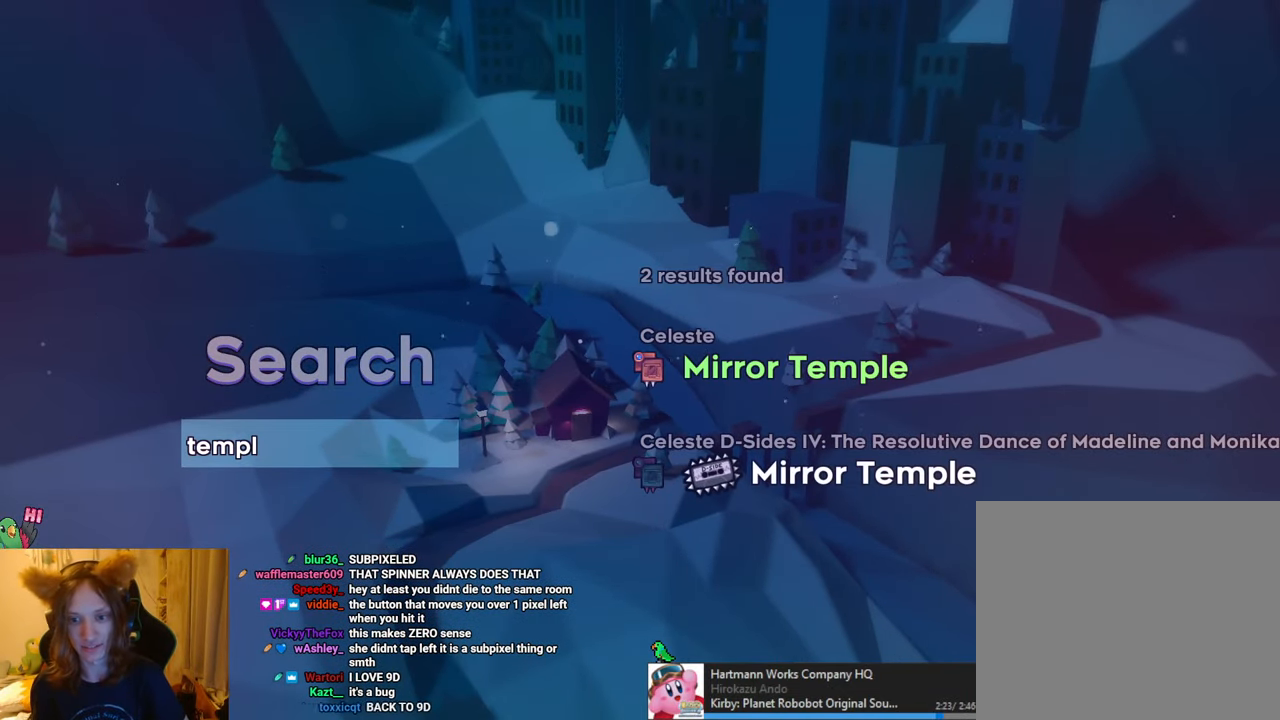
{"buttons": [], "left_stick": "center", "right_stick": "center", "events": [[334, "left_stick", "down"], [434, "left_stick", "center"]]}
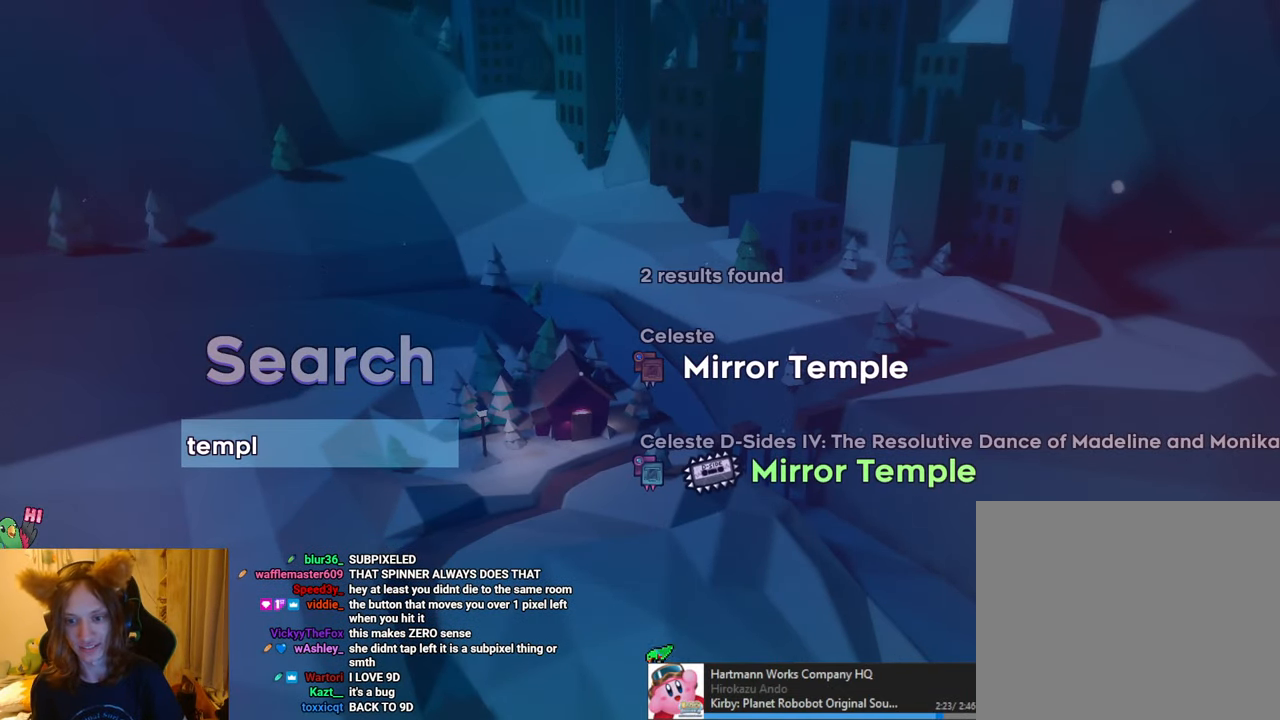
{"buttons": [], "left_stick": "center", "right_stick": "center", "events": [[67, "left_stick", "up"], [167, "left_stick", "center"], [267, "B", "down"], [367, "B", "up"]]}